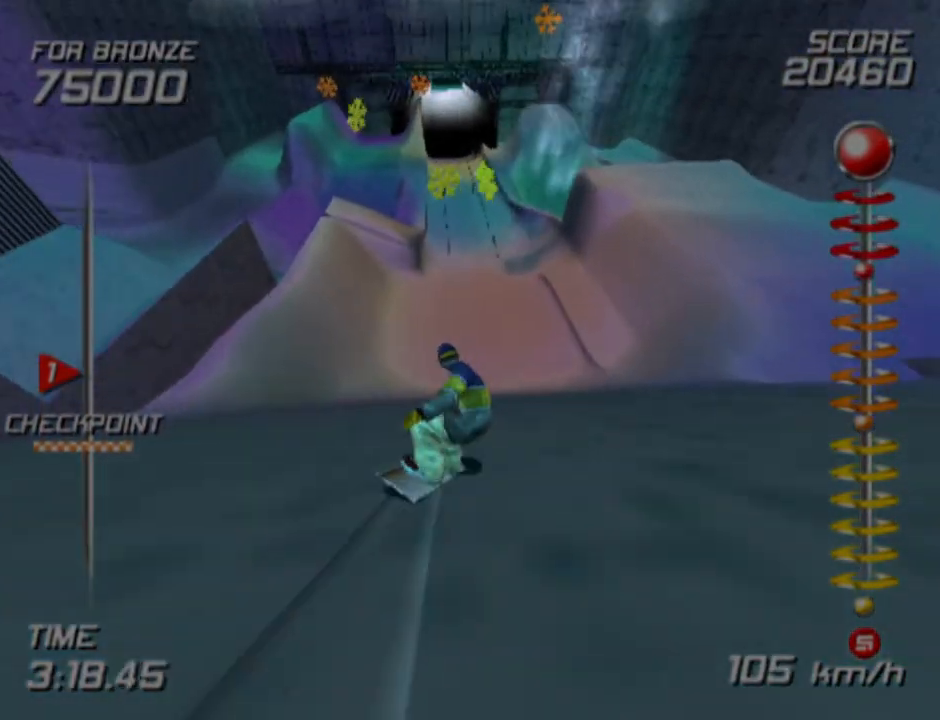
Gameplay with a controller (PlayStation layout); each line is a JSON object with the inputs held at the frame after it. "events" lists button and stick changes between this image and that frame as [ms after this image, input, new state], when the widget could be followed in between.
{"buttons": [], "left_stick": "left", "right_stick": "center", "events": [[417, "left_stick", "left"]]}
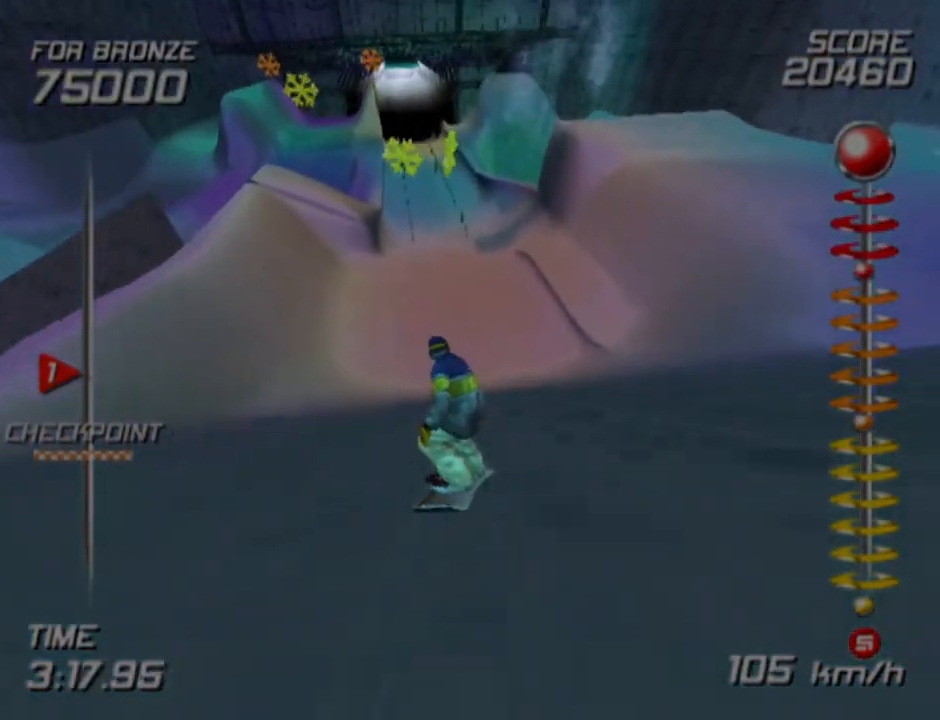
{"buttons": ["SQUARE"], "left_stick": "center", "right_stick": "center", "events": [[67, "left_stick", "center"], [150, "SQUARE", "down"]]}
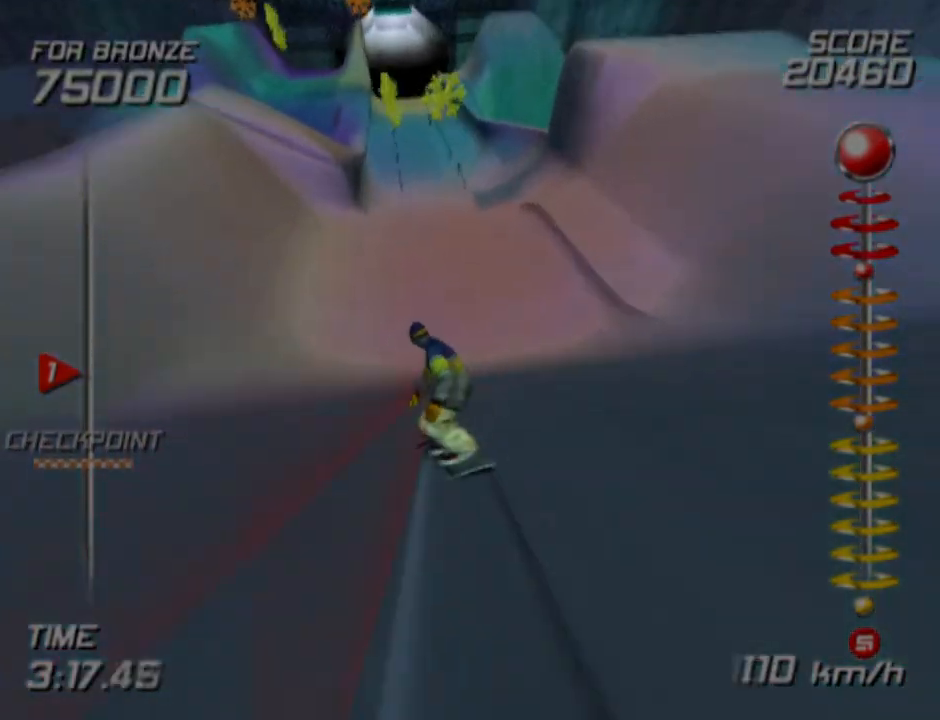
{"buttons": ["SQUARE"], "left_stick": "left", "right_stick": "center", "events": [[50, "left_stick", "right"], [133, "left_stick", "center"], [417, "left_stick", "left"]]}
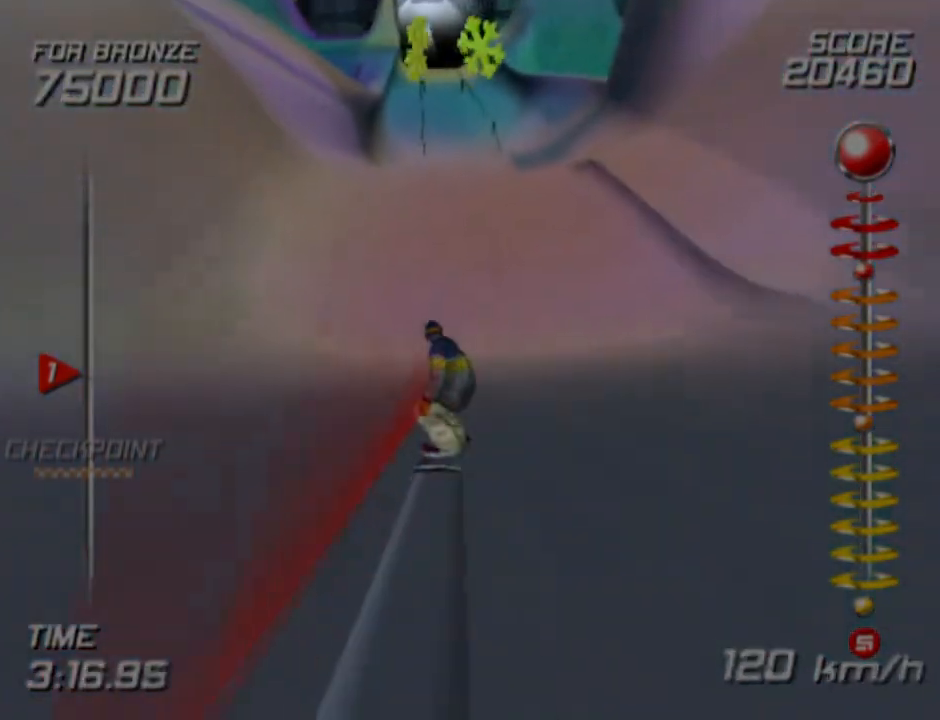
{"buttons": [], "left_stick": "center", "right_stick": "center", "events": [[17, "left_stick", "center"], [317, "SQUARE", "up"]]}
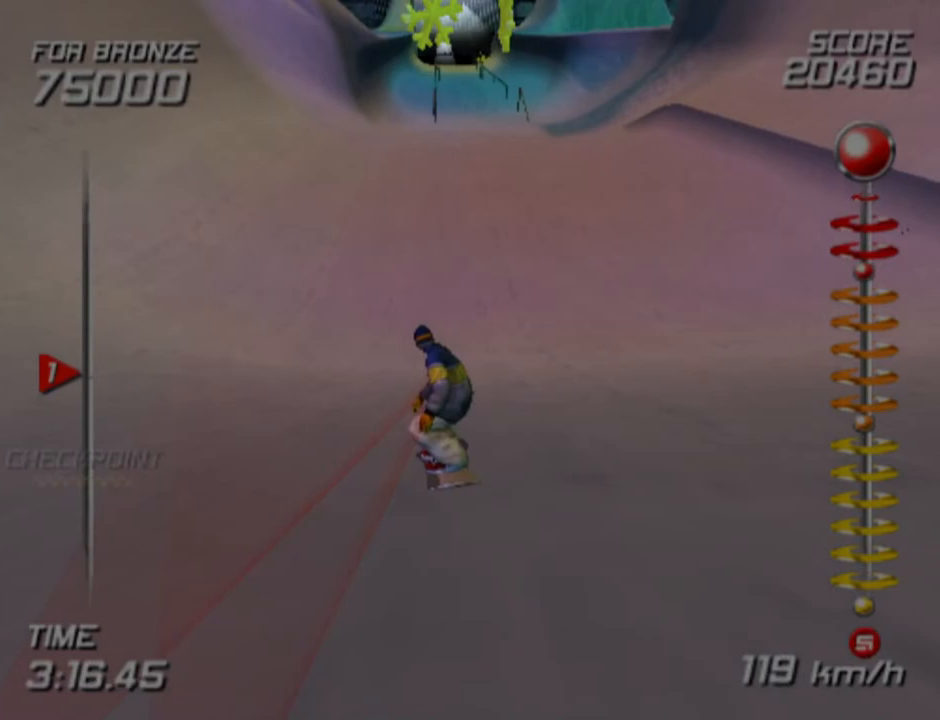
{"buttons": ["SQUARE"], "left_stick": "center", "right_stick": "center", "events": [[350, "SQUARE", "down"]]}
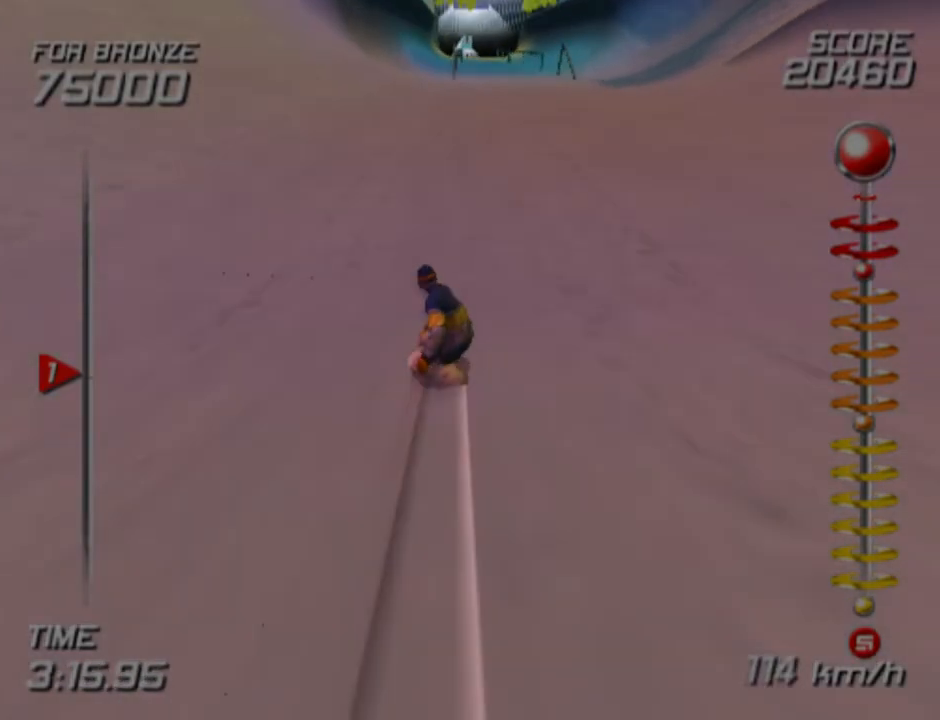
{"buttons": ["SQUARE"], "left_stick": "center", "right_stick": "center", "events": [[333, "left_stick", "left"], [400, "left_stick", "center"]]}
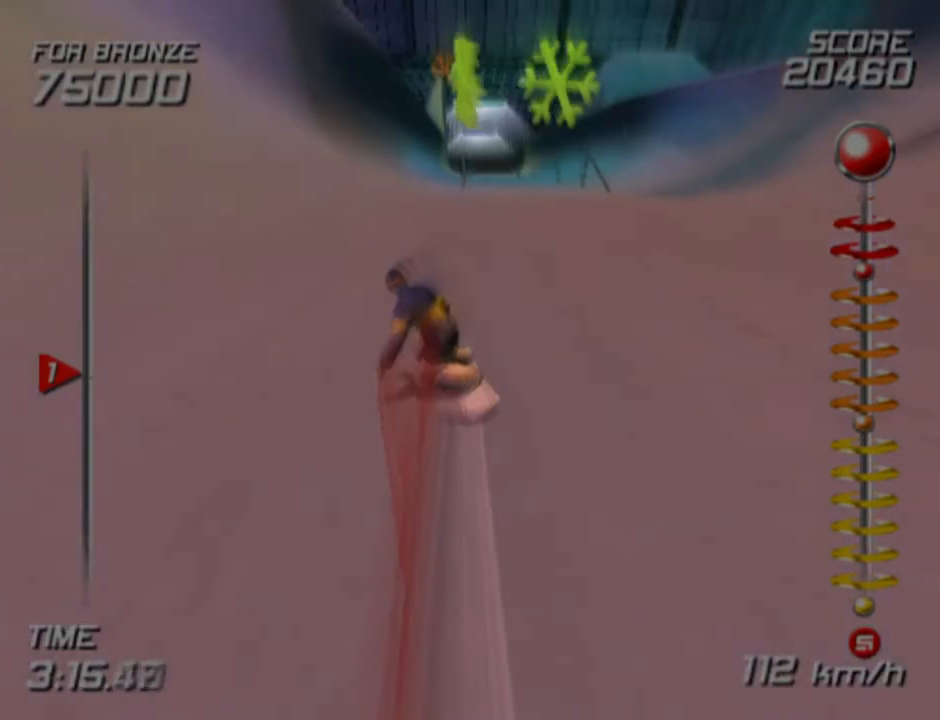
{"buttons": [], "left_stick": "center", "right_stick": "center", "events": [[217, "left_stick", "right"], [317, "SQUARE", "up"], [350, "left_stick", "center"]]}
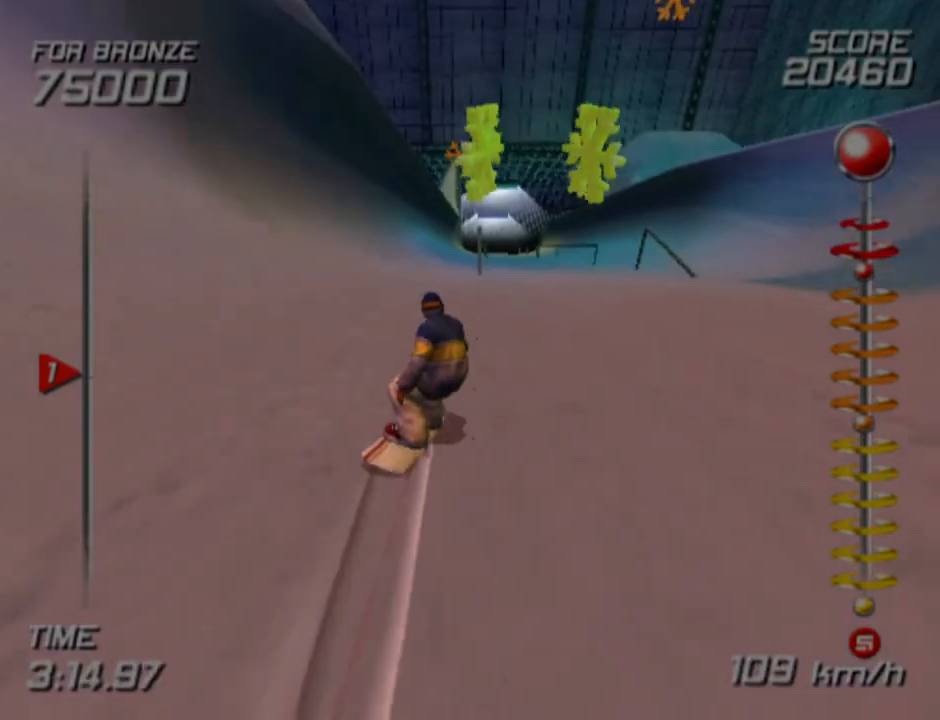
{"buttons": ["SQUARE"], "left_stick": "center", "right_stick": "center", "events": [[233, "left_stick", "right"], [350, "left_stick", "center"], [467, "SQUARE", "down"]]}
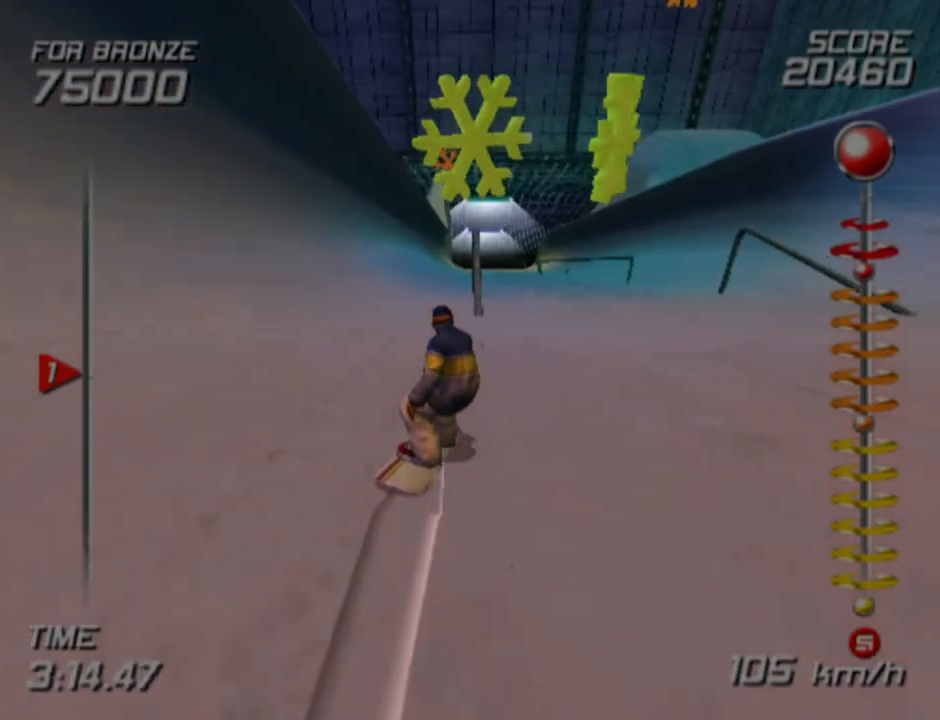
{"buttons": ["SQUARE"], "left_stick": "center", "right_stick": "center", "events": []}
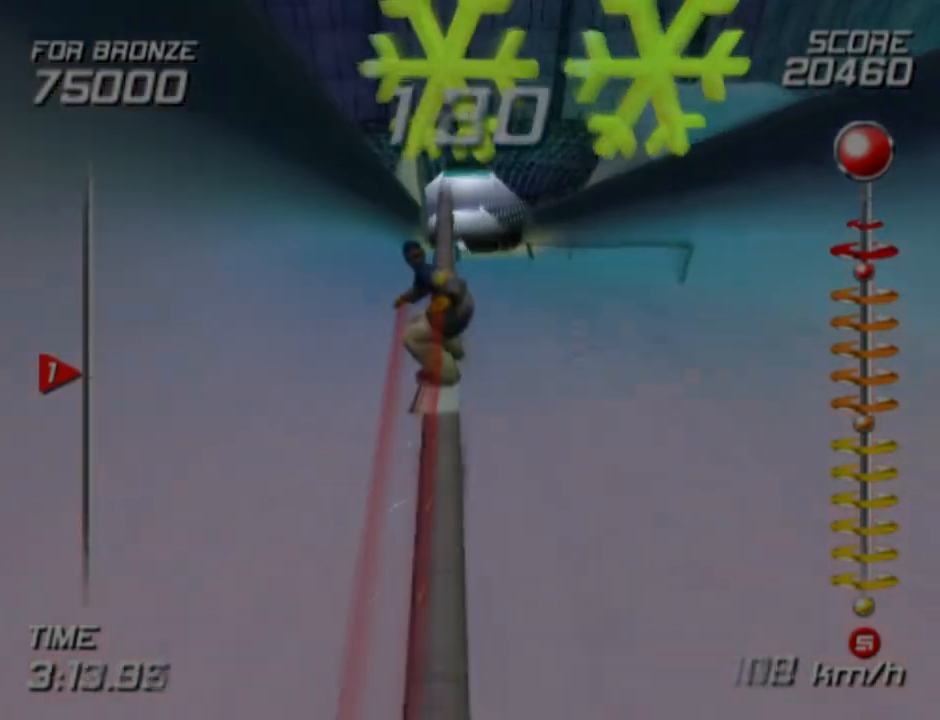
{"buttons": [], "left_stick": "center", "right_stick": "center", "events": [[400, "SQUARE", "up"]]}
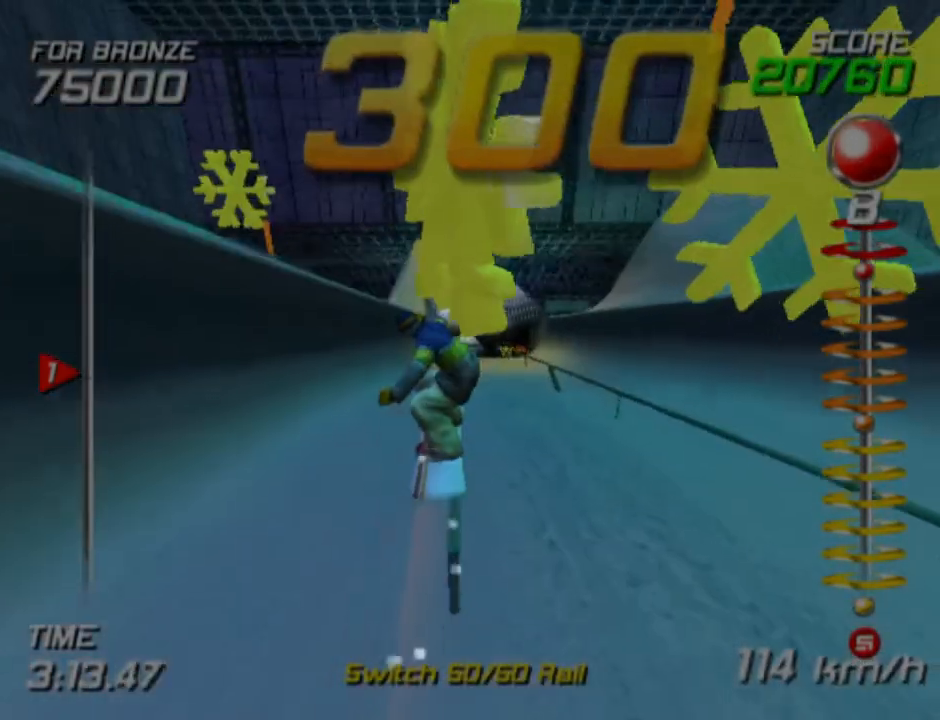
{"buttons": ["SQUARE"], "left_stick": "center", "right_stick": "center", "events": [[33, "SQUARE", "down"]]}
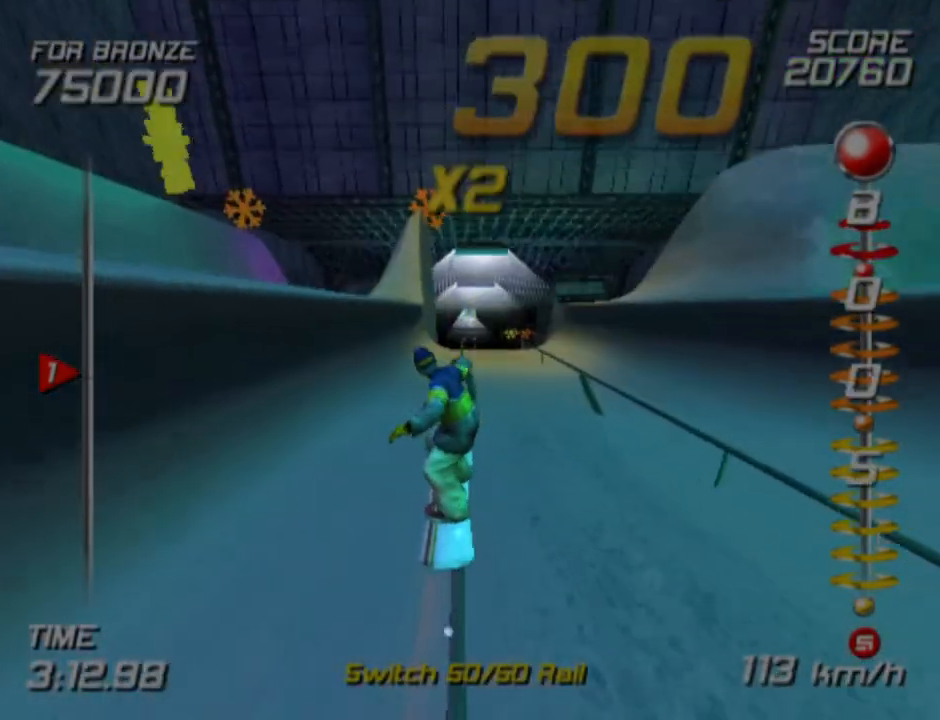
{"buttons": ["SQUARE"], "left_stick": "center", "right_stick": "center", "events": []}
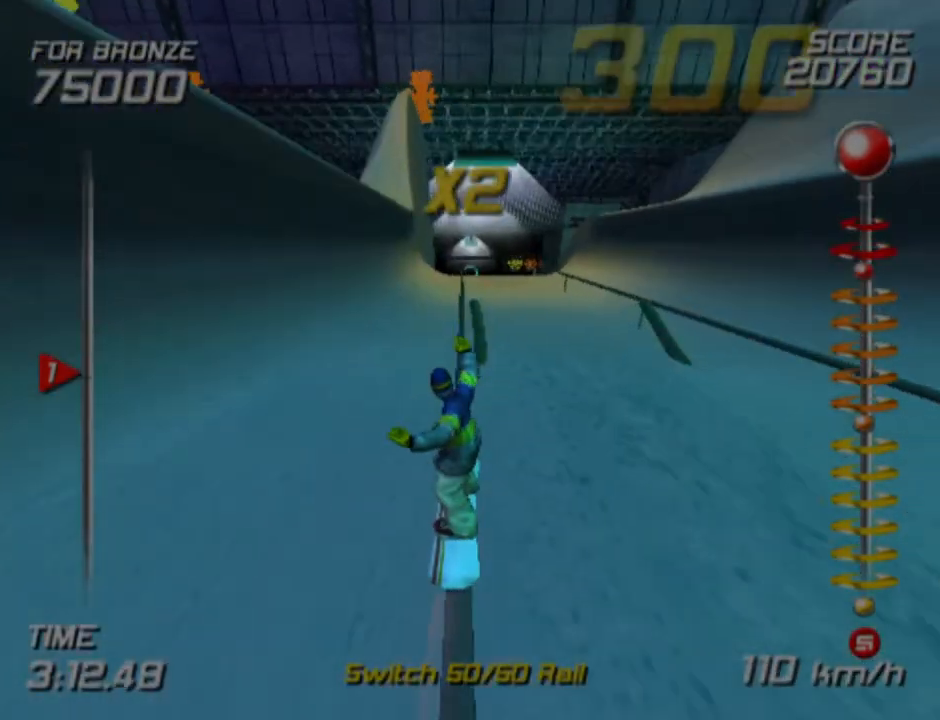
{"buttons": ["CROSS", "SQUARE"], "left_stick": "center", "right_stick": "center", "events": [[417, "CROSS", "down"]]}
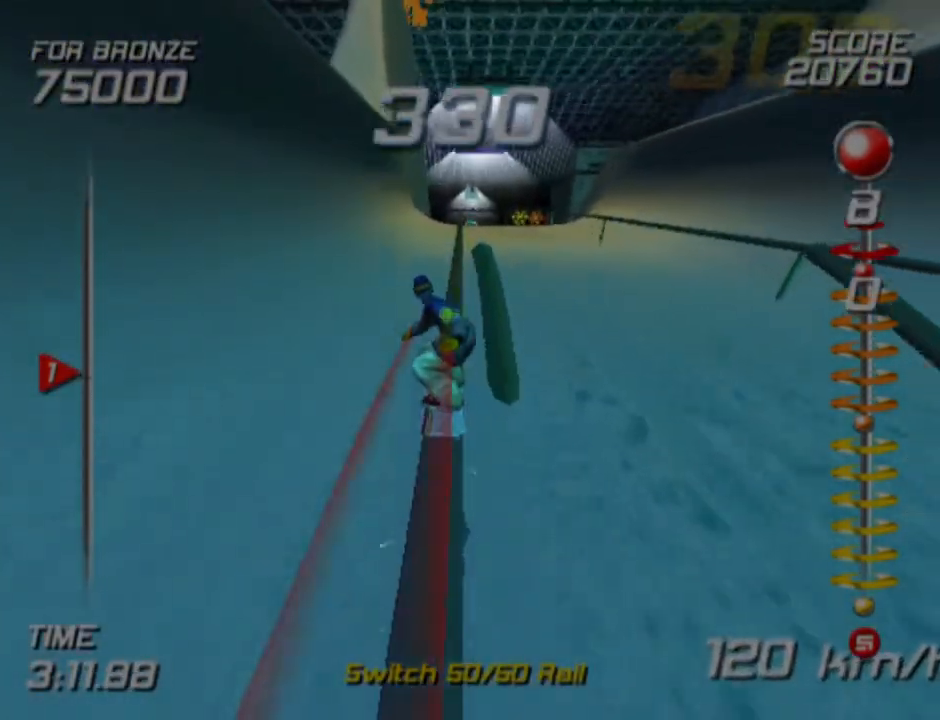
{"buttons": [], "left_stick": "center", "right_stick": "center", "events": [[267, "CROSS", "up"], [267, "SQUARE", "up"]]}
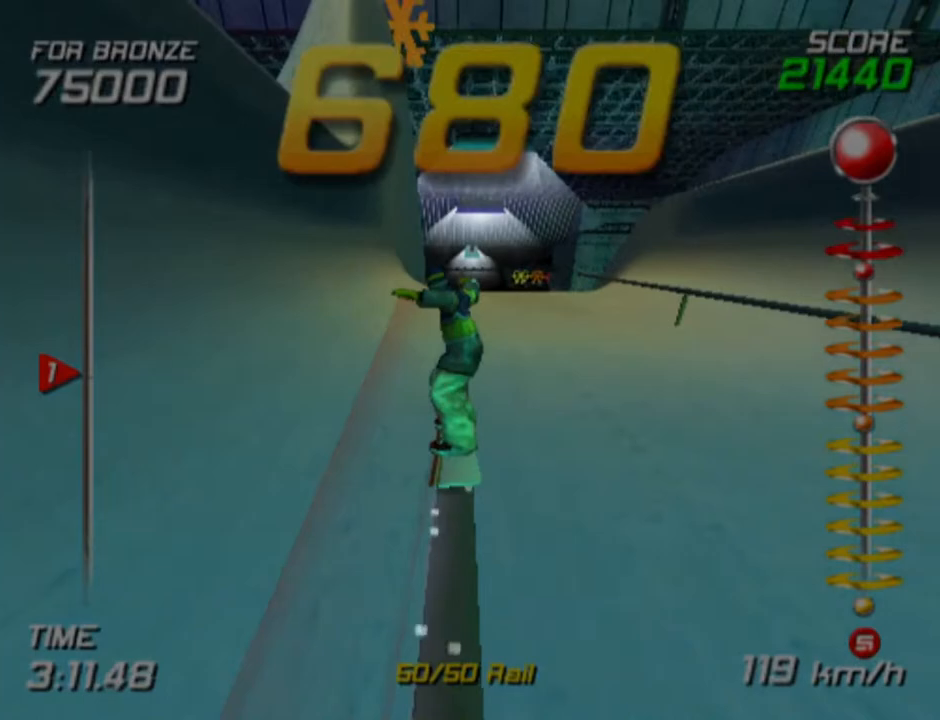
{"buttons": ["SQUARE"], "left_stick": "center", "right_stick": "center", "events": [[17, "SQUARE", "down"]]}
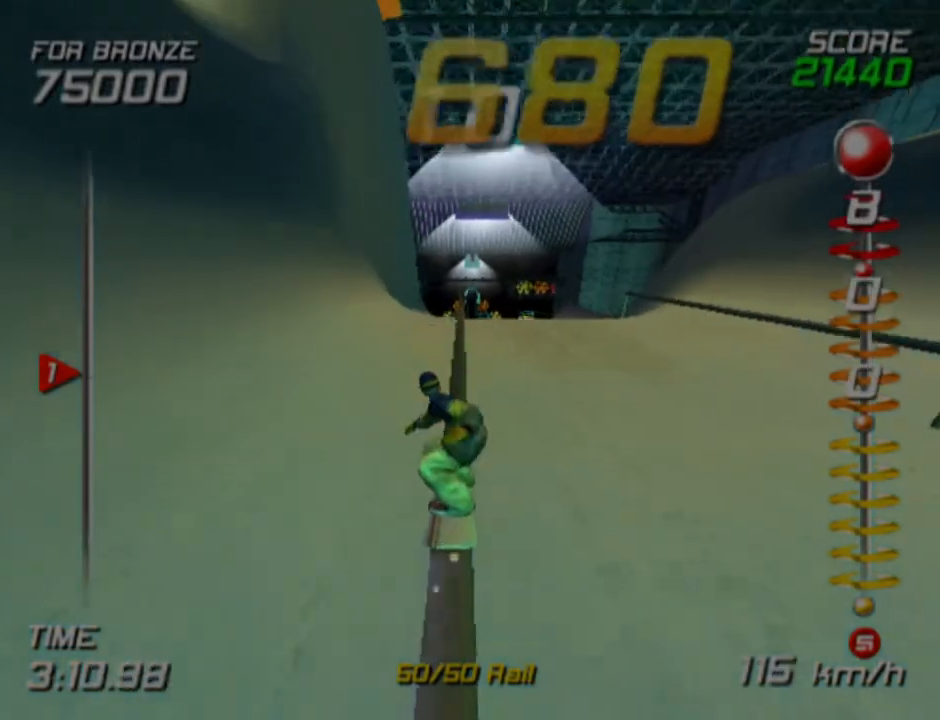
{"buttons": ["CROSS", "SQUARE"], "left_stick": "center", "right_stick": "center", "events": [[283, "CROSS", "down"]]}
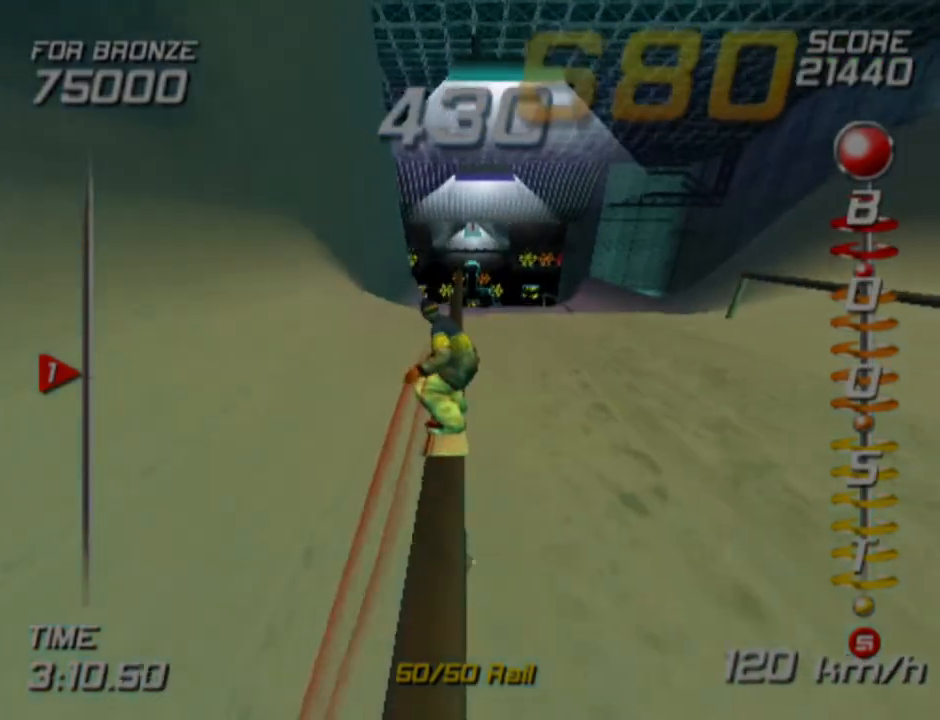
{"buttons": [], "left_stick": "center", "right_stick": "center", "events": [[367, "SQUARE", "up"], [400, "CROSS", "up"]]}
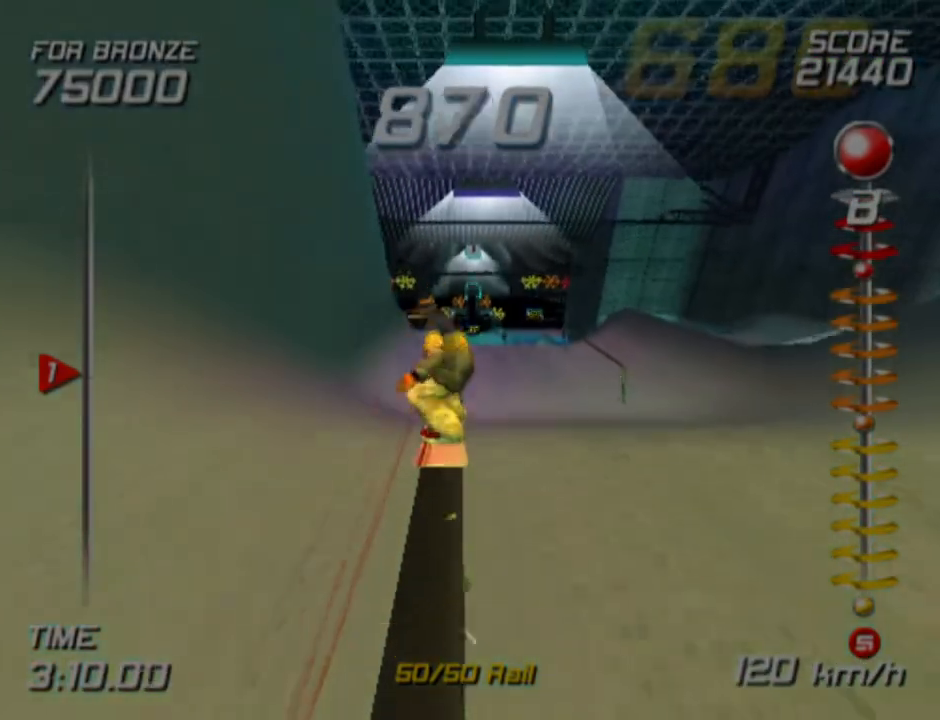
{"buttons": ["R1"], "left_stick": "center", "right_stick": "center", "events": [[17, "R1", "down"]]}
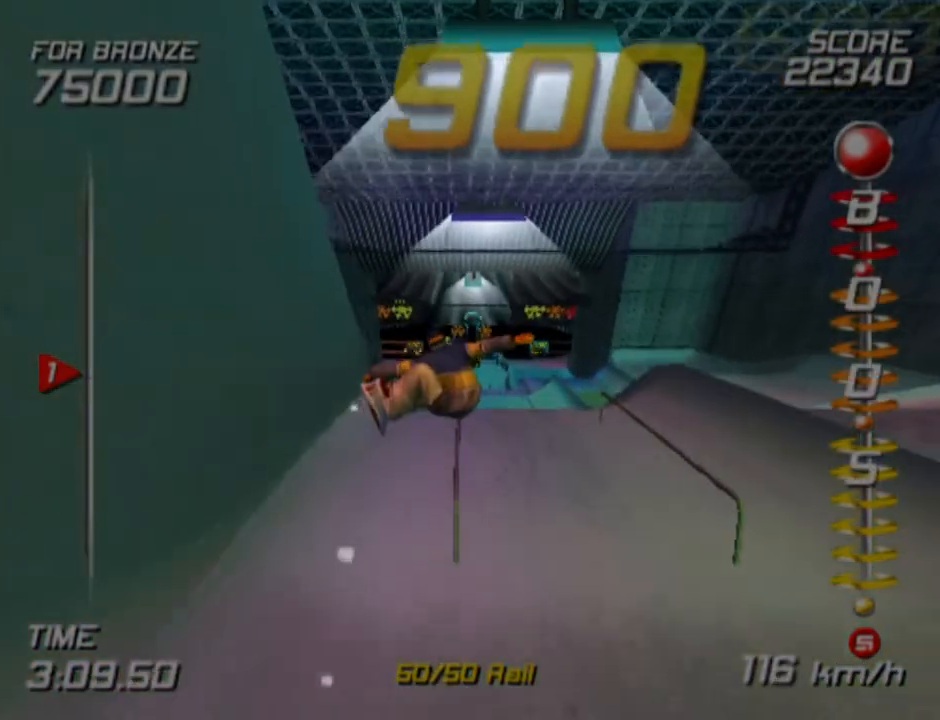
{"buttons": [], "left_stick": "center", "right_stick": "center", "events": [[433, "R1", "up"]]}
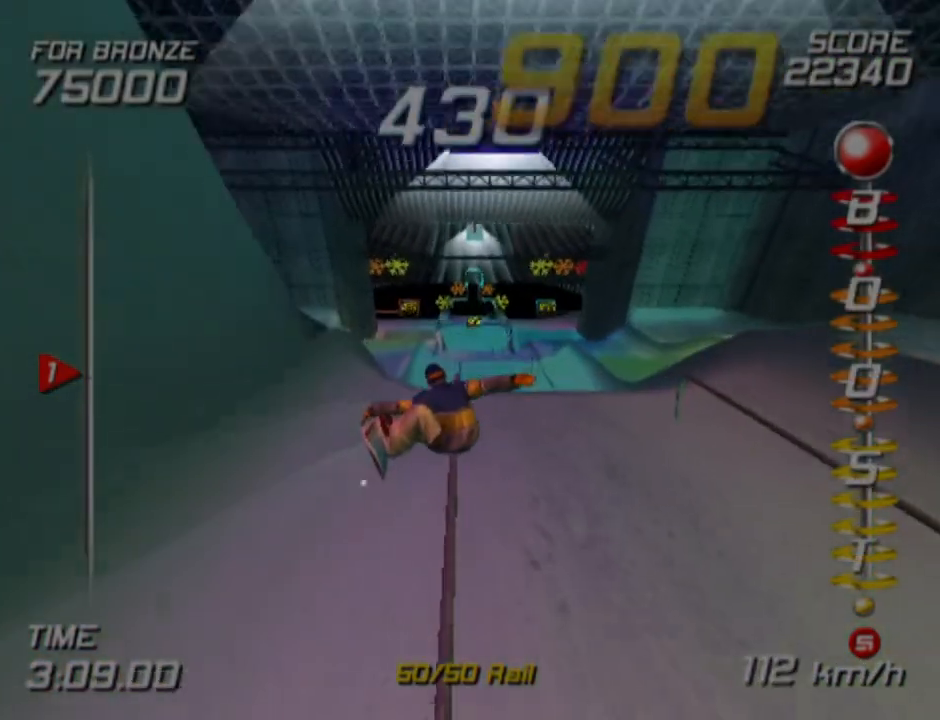
{"buttons": ["CROSS", "SQUARE"], "left_stick": "center", "right_stick": "center", "events": [[183, "SQUARE", "down"], [400, "CROSS", "down"]]}
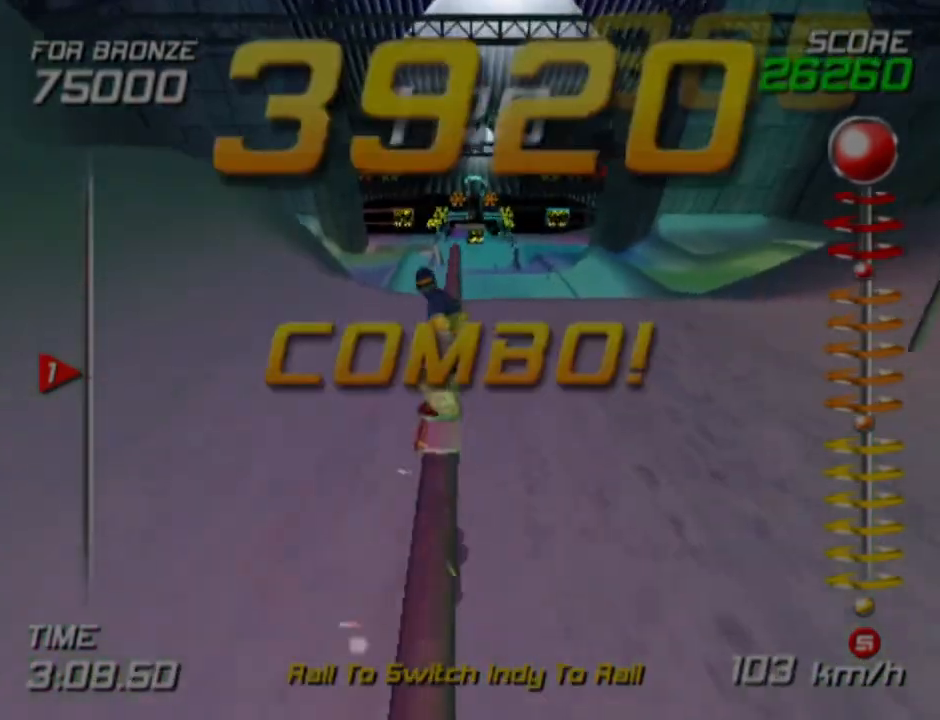
{"buttons": [], "left_stick": "center", "right_stick": "center", "events": [[33, "DPAD_LEFT", "down"], [167, "DPAD_DOWN", "down"], [217, "SQUARE", "up"], [250, "CROSS", "up"], [350, "DPAD_DOWN", "up"], [417, "DPAD_LEFT", "up"]]}
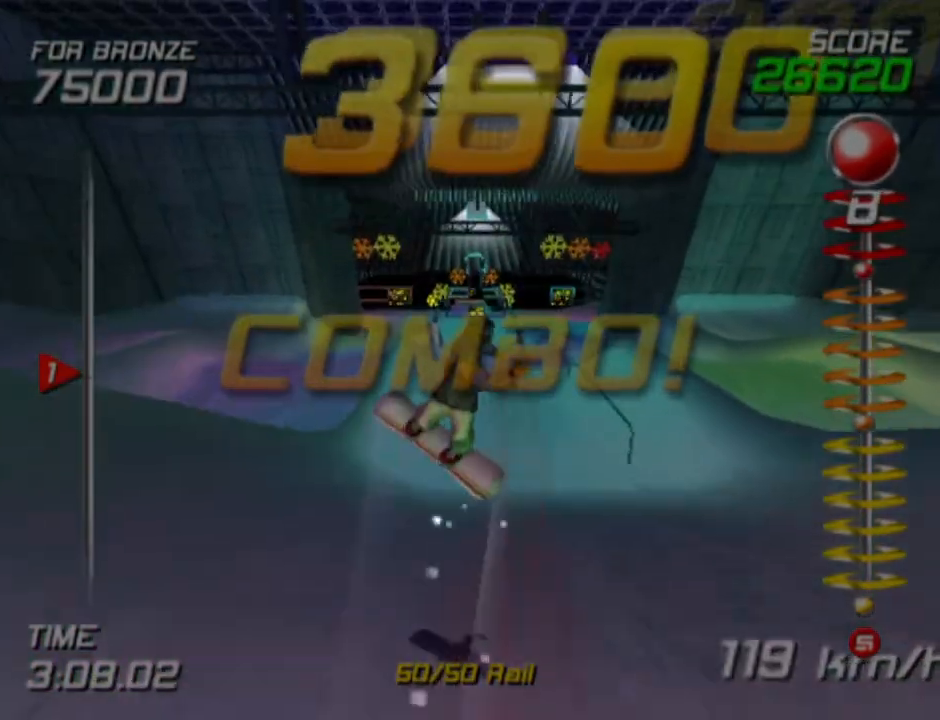
{"buttons": [], "left_stick": "center", "right_stick": "center", "events": [[200, "R1", "down"], [450, "R1", "up"]]}
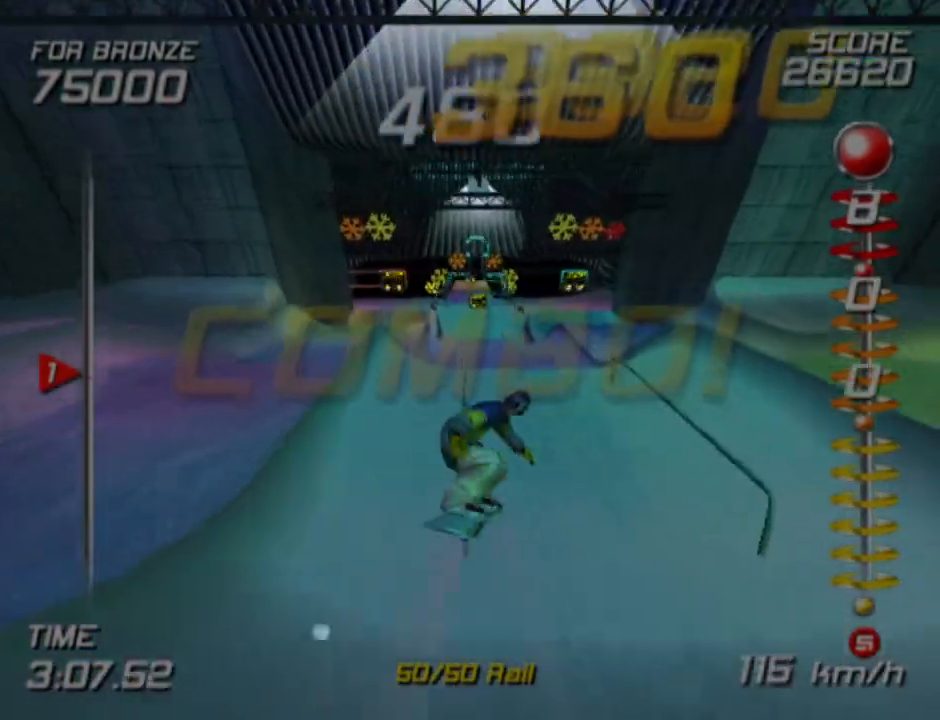
{"buttons": [], "left_stick": "center", "right_stick": "center", "events": []}
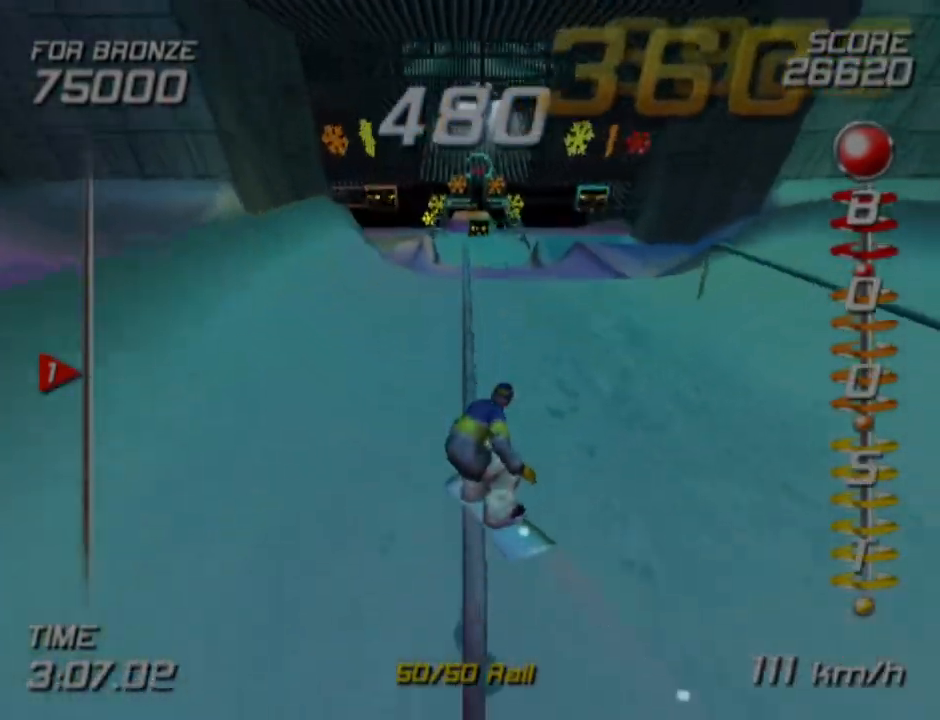
{"buttons": ["CROSS", "SQUARE", "DPAD_DOWN", "DPAD_LEFT"], "left_stick": "center", "right_stick": "center", "events": [[83, "SQUARE", "down"], [150, "CROSS", "down"], [183, "DPAD_LEFT", "down"], [300, "DPAD_DOWN", "down"]]}
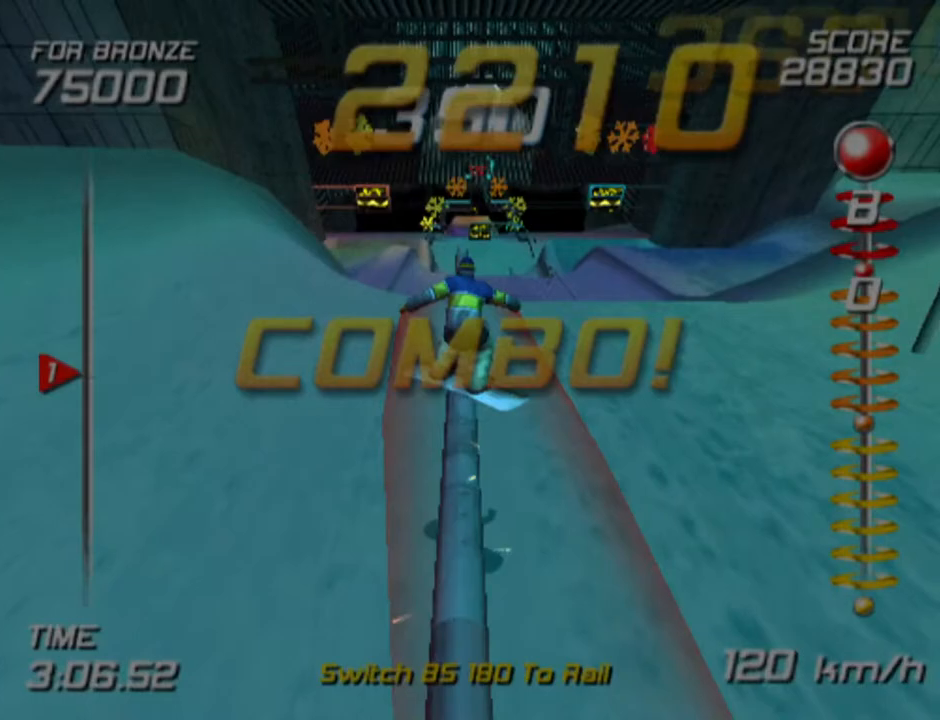
{"buttons": [], "left_stick": "center", "right_stick": "center", "events": [[100, "SQUARE", "up"], [133, "CROSS", "up"], [233, "DPAD_DOWN", "up"], [500, "DPAD_LEFT", "up"]]}